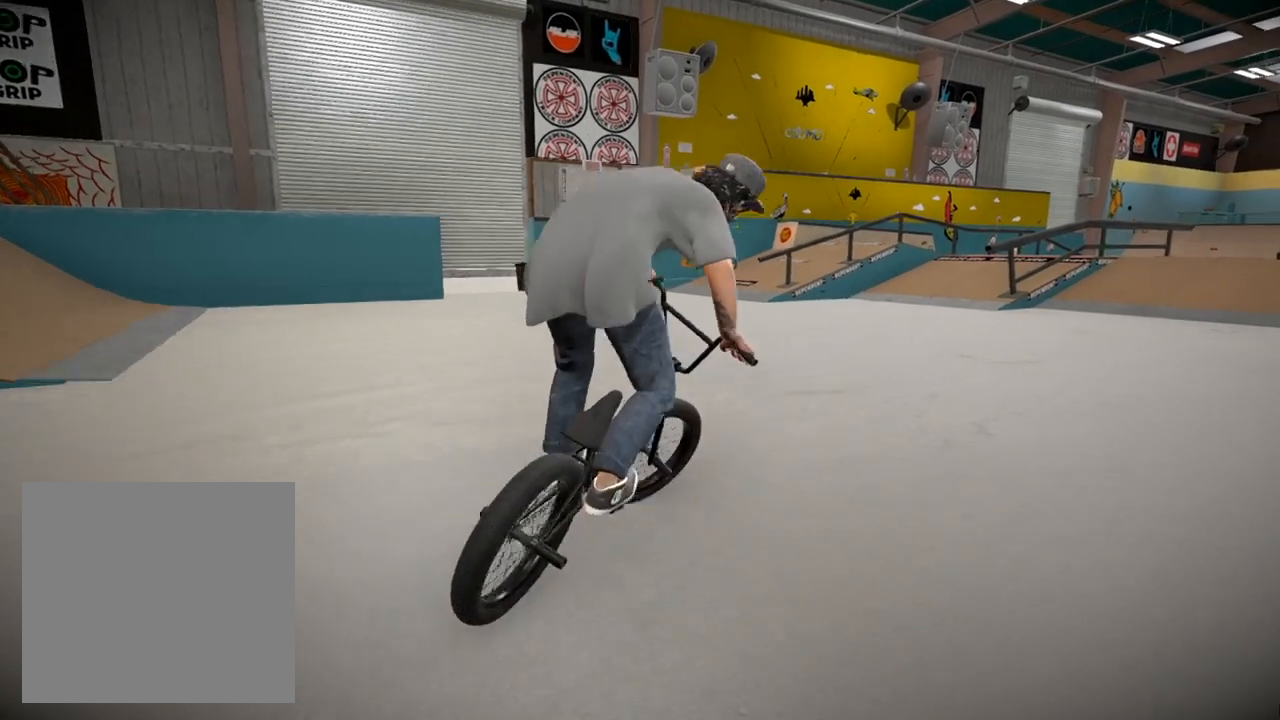
Gameplay with a controller (Xbox layout); each line is a JSON object with the inputs held at the frame after it. "events" lists button and stick changes between this image and that frame as [ms after this image, input, new state], when the widget could be followed in between.
{"buttons": [], "left_stick": "up-right", "right_stick": "center", "events": [[84, "left_stick", "up"], [100, "A", "up"], [184, "A", "down"], [284, "A", "up"], [367, "A", "down"], [467, "A", "up"], [501, "left_stick", "up-right"]]}
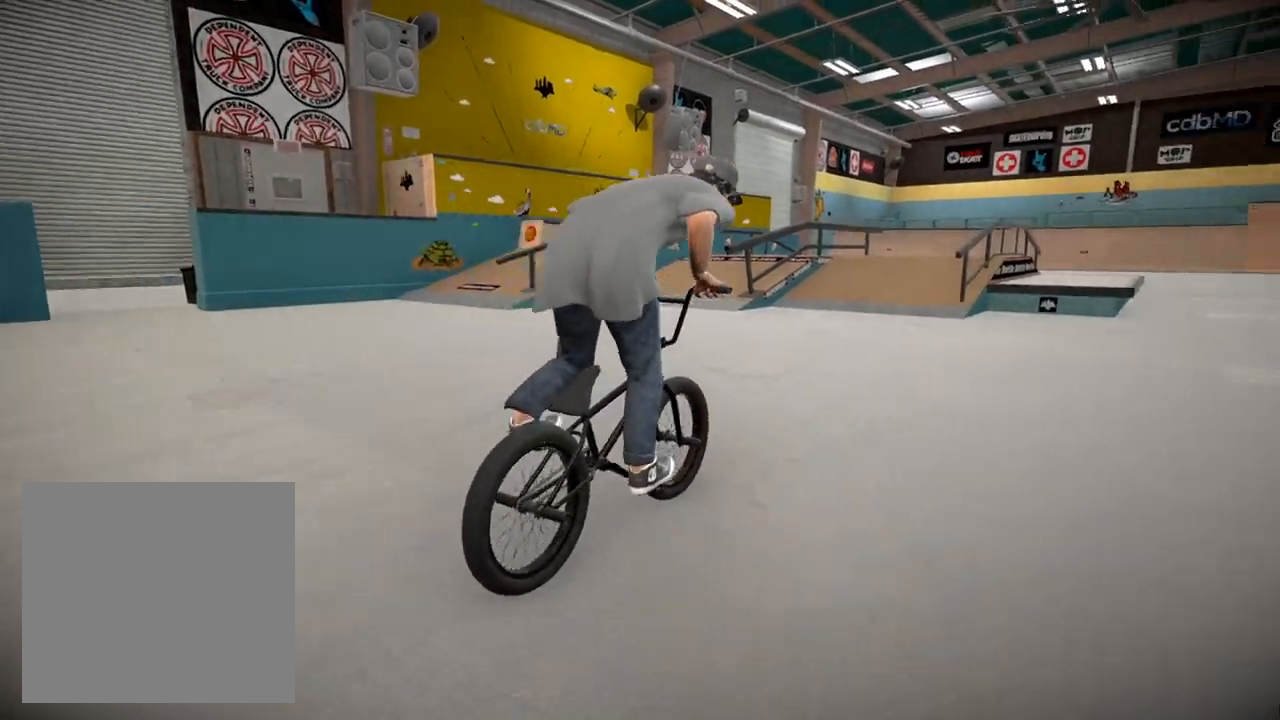
{"buttons": ["A"], "left_stick": "up", "right_stick": "center", "events": [[50, "A", "down"], [167, "A", "up"], [217, "left_stick", "up"], [250, "A", "down"], [350, "A", "up"], [433, "A", "down"]]}
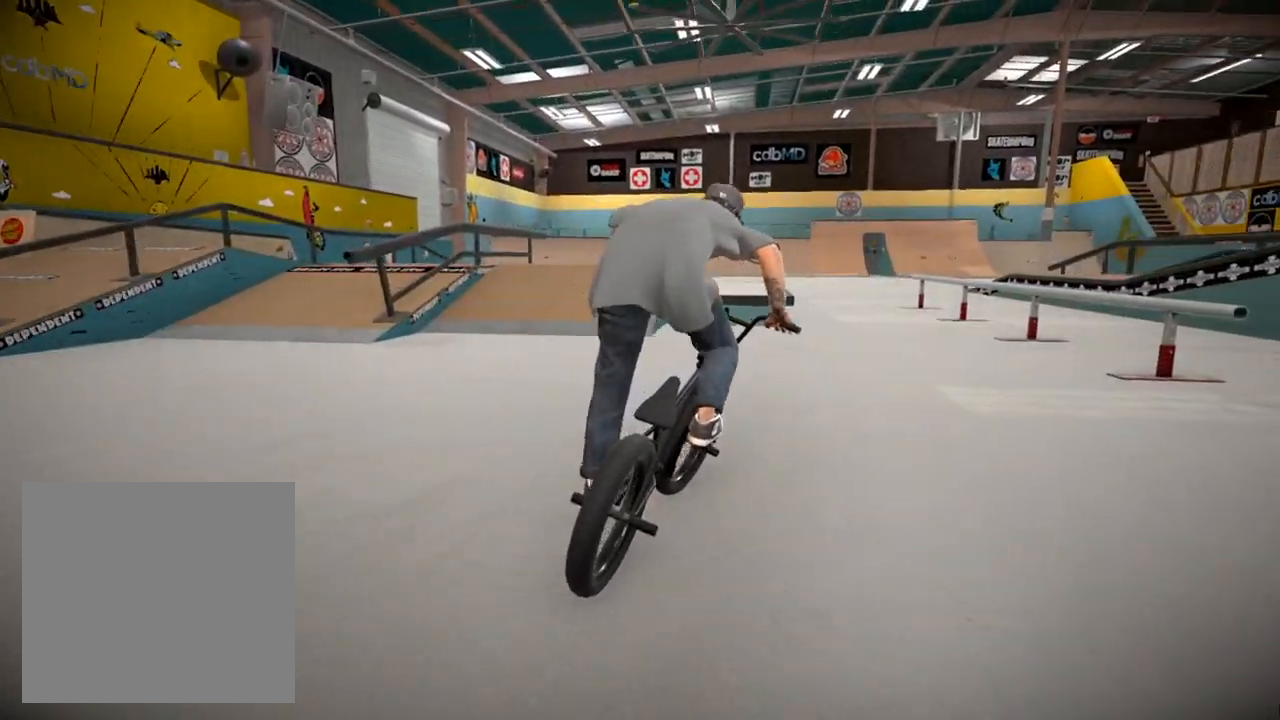
{"buttons": ["A"], "left_stick": "up", "right_stick": "center", "events": [[50, "A", "up"], [117, "A", "down"], [217, "A", "up"], [317, "A", "down"], [417, "A", "up"], [484, "A", "down"]]}
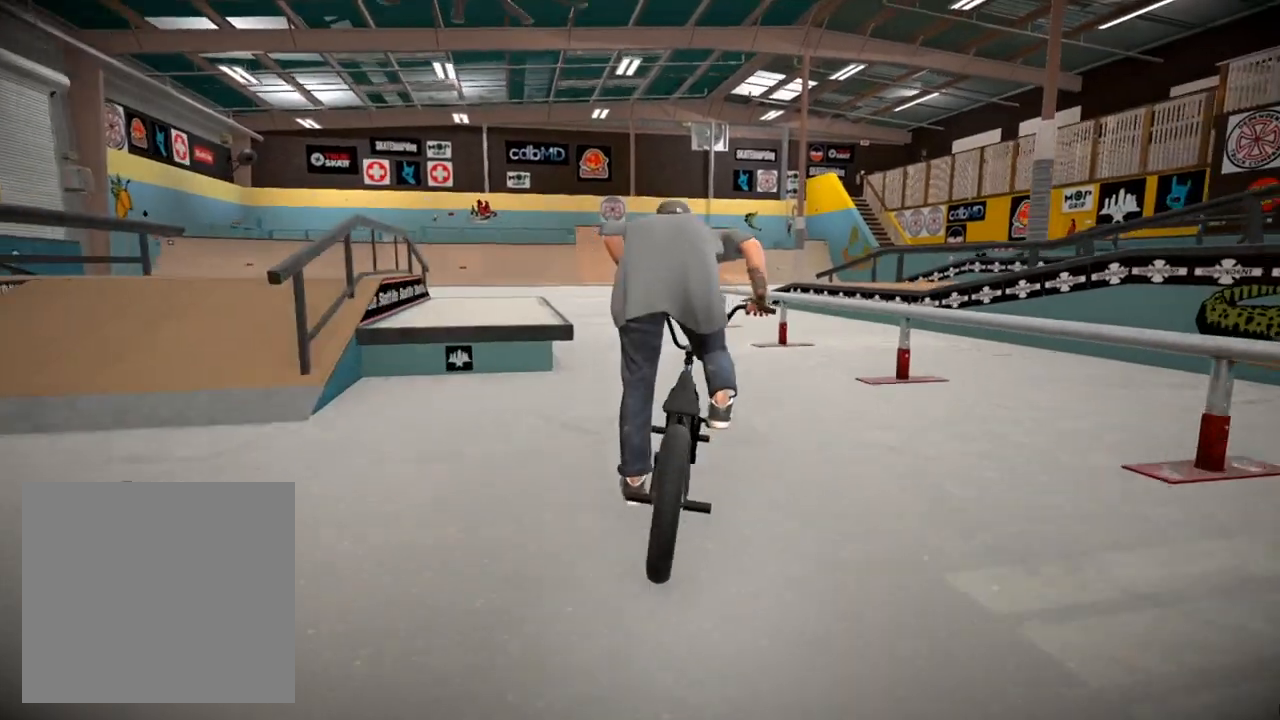
{"buttons": [], "left_stick": "right", "right_stick": "center", "events": [[100, "A", "up"], [150, "A", "down"], [283, "A", "up"], [367, "left_stick", "center"], [500, "left_stick", "right"]]}
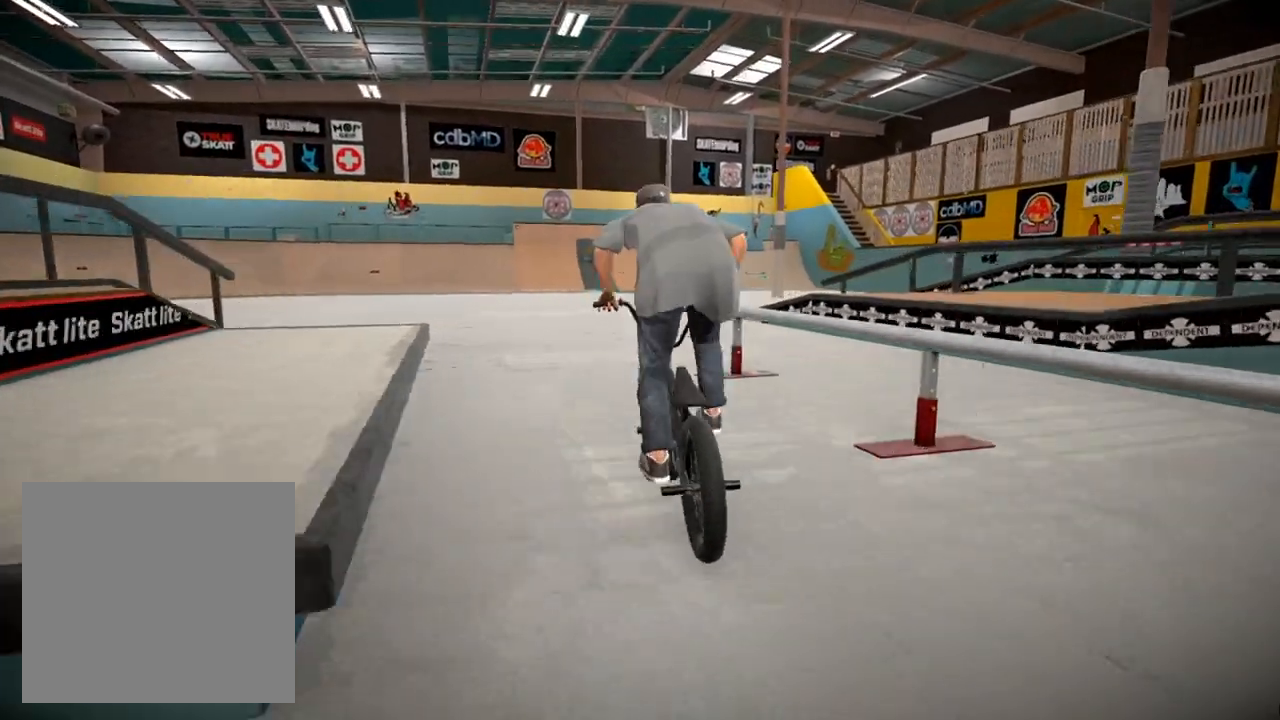
{"buttons": [], "left_stick": "center", "right_stick": "down", "events": [[184, "left_stick", "center"], [184, "right_stick", "down"], [317, "left_stick", "right"], [451, "left_stick", "center"]]}
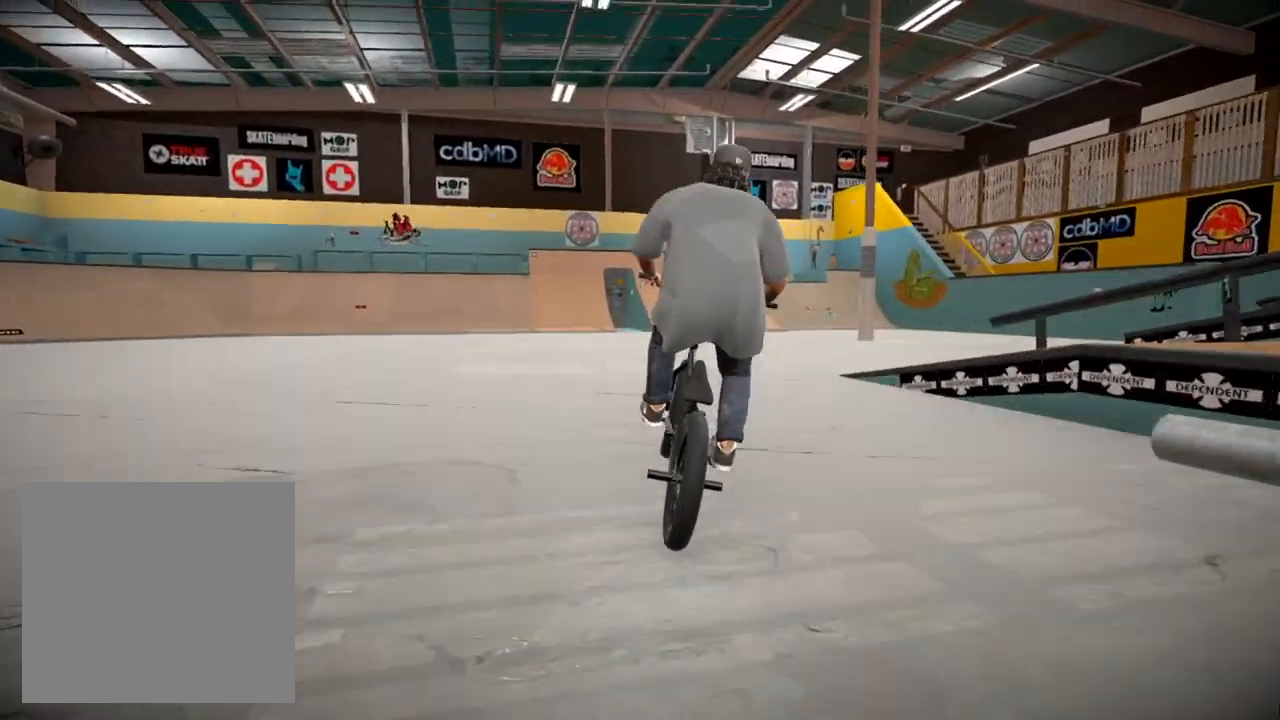
{"buttons": [], "left_stick": "right", "right_stick": "down", "events": [[116, "right_stick", "center"], [200, "left_stick", "right"], [283, "right_stick", "down"], [333, "left_stick", "center"], [450, "left_stick", "right"]]}
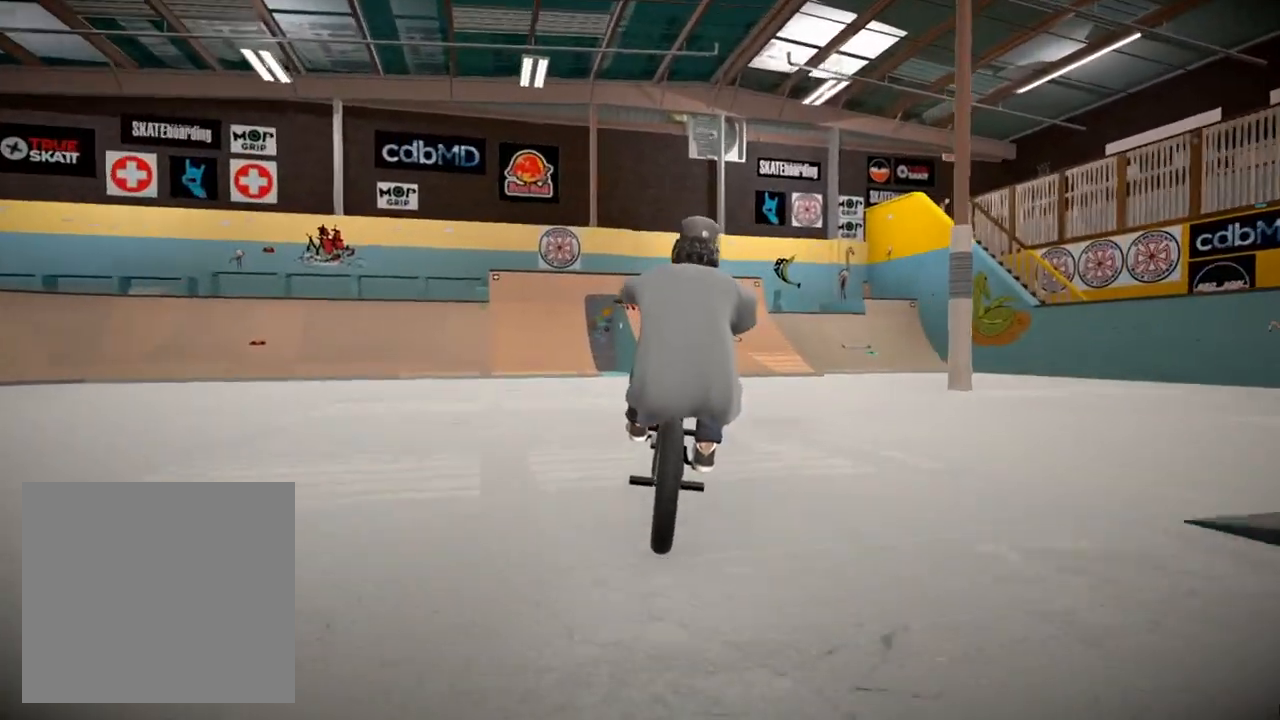
{"buttons": [], "left_stick": "center", "right_stick": "down", "events": [[67, "left_stick", "center"], [217, "right_stick", "center"], [234, "left_stick", "right"], [367, "left_stick", "center"], [434, "right_stick", "down"]]}
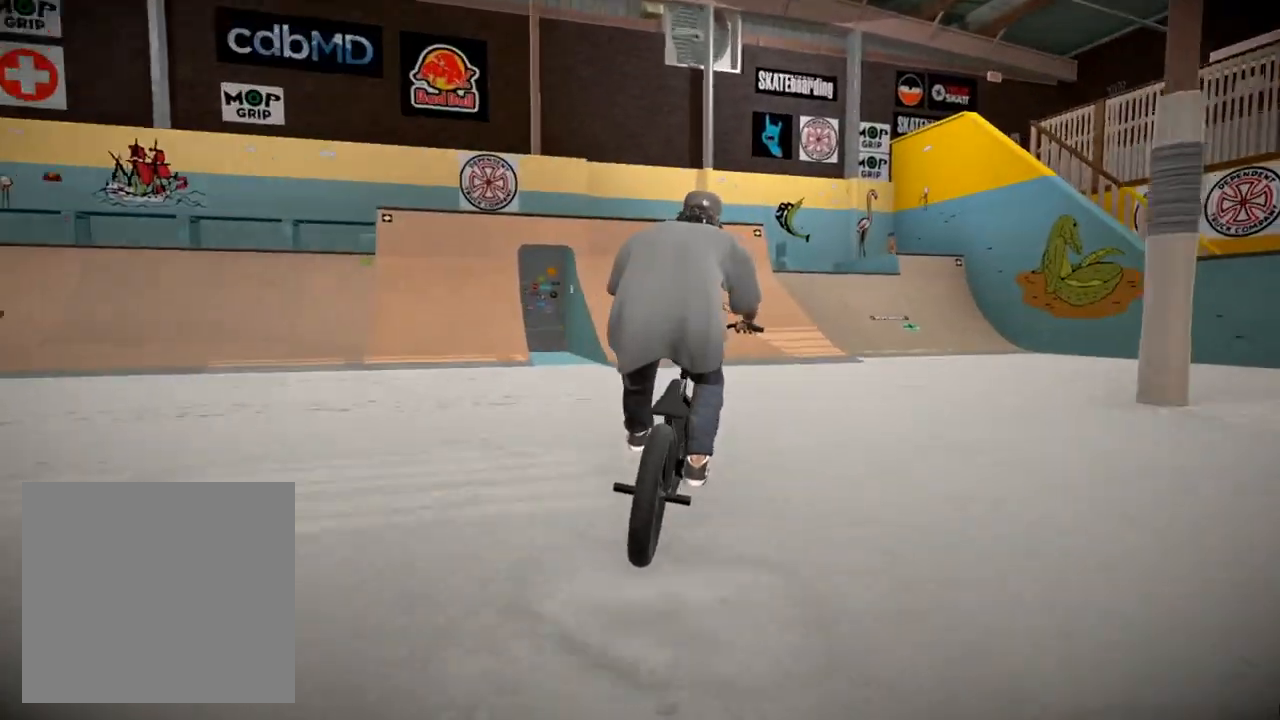
{"buttons": [], "left_stick": "center", "right_stick": "center", "events": [[317, "right_stick", "center"]]}
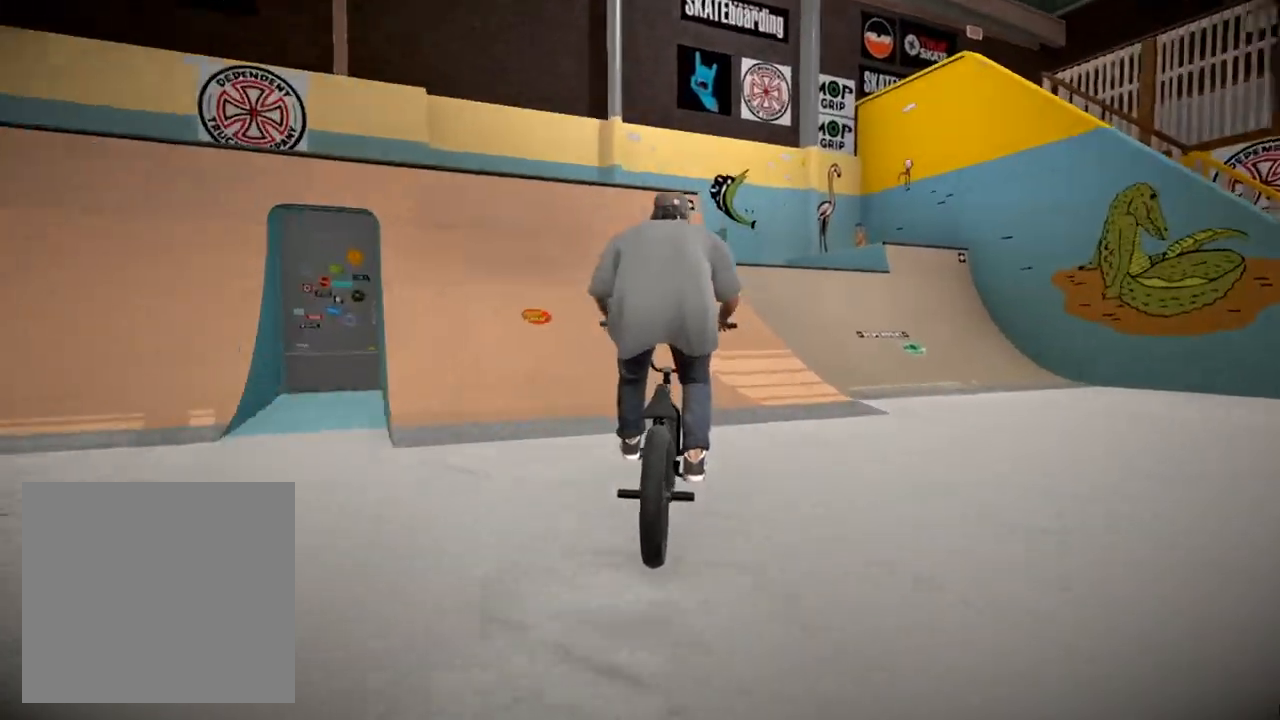
{"buttons": ["L2", "R2"], "left_stick": "up", "right_stick": "down", "events": [[84, "right_stick", "down"], [100, "L2", "down"], [100, "R2", "down"], [150, "left_stick", "up"]]}
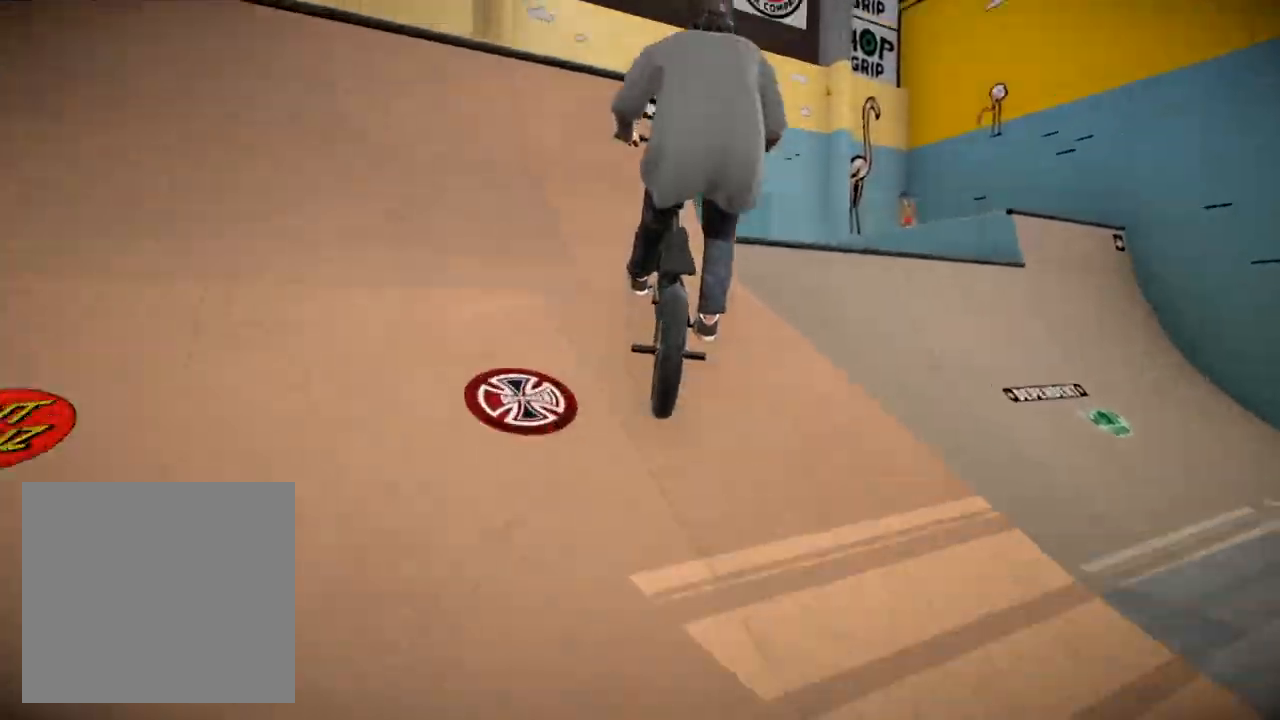
{"buttons": [], "left_stick": "right", "right_stick": "center", "events": [[100, "right_stick", "up"], [167, "R2", "up"], [167, "right_stick", "center"], [283, "L2", "up"], [300, "left_stick", "center"], [417, "left_stick", "right"]]}
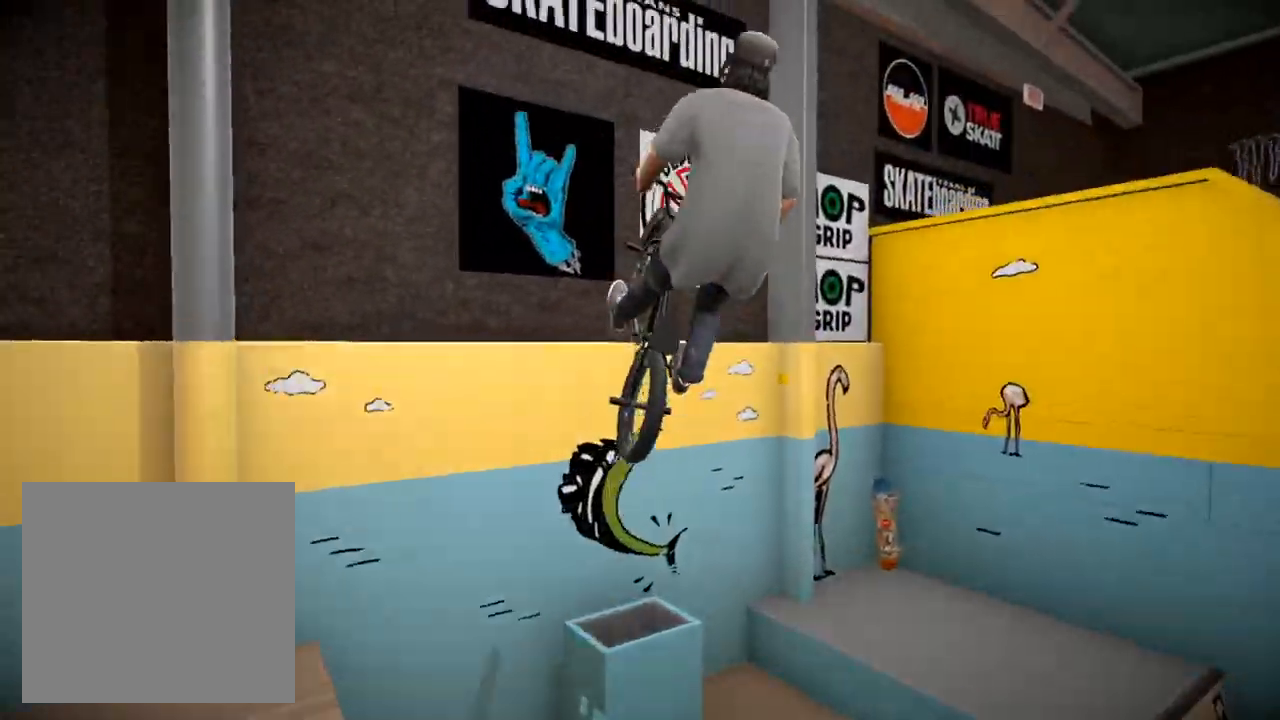
{"buttons": [], "left_stick": "center", "right_stick": "down", "events": [[84, "left_stick", "center"], [217, "right_stick", "down"]]}
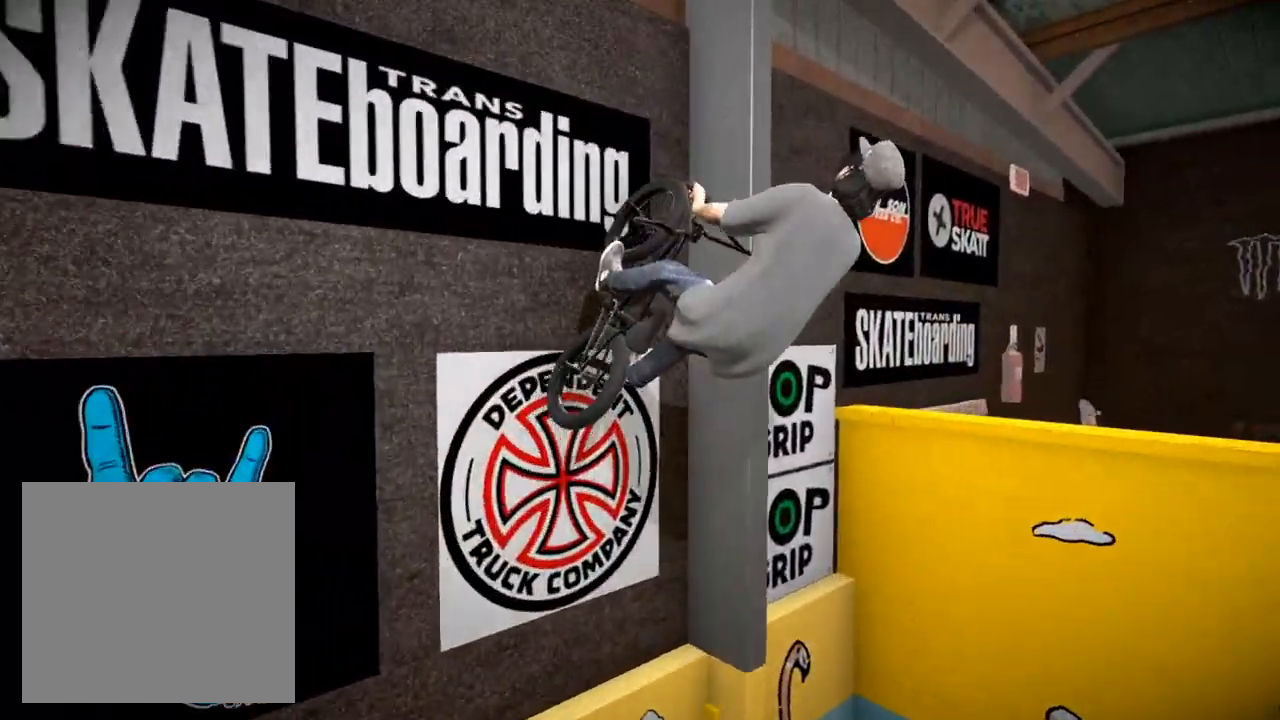
{"buttons": [], "left_stick": "center", "right_stick": "up", "events": [[100, "right_stick", "up"], [183, "left_stick", "down-right"], [250, "left_stick", "left"], [467, "left_stick", "center"]]}
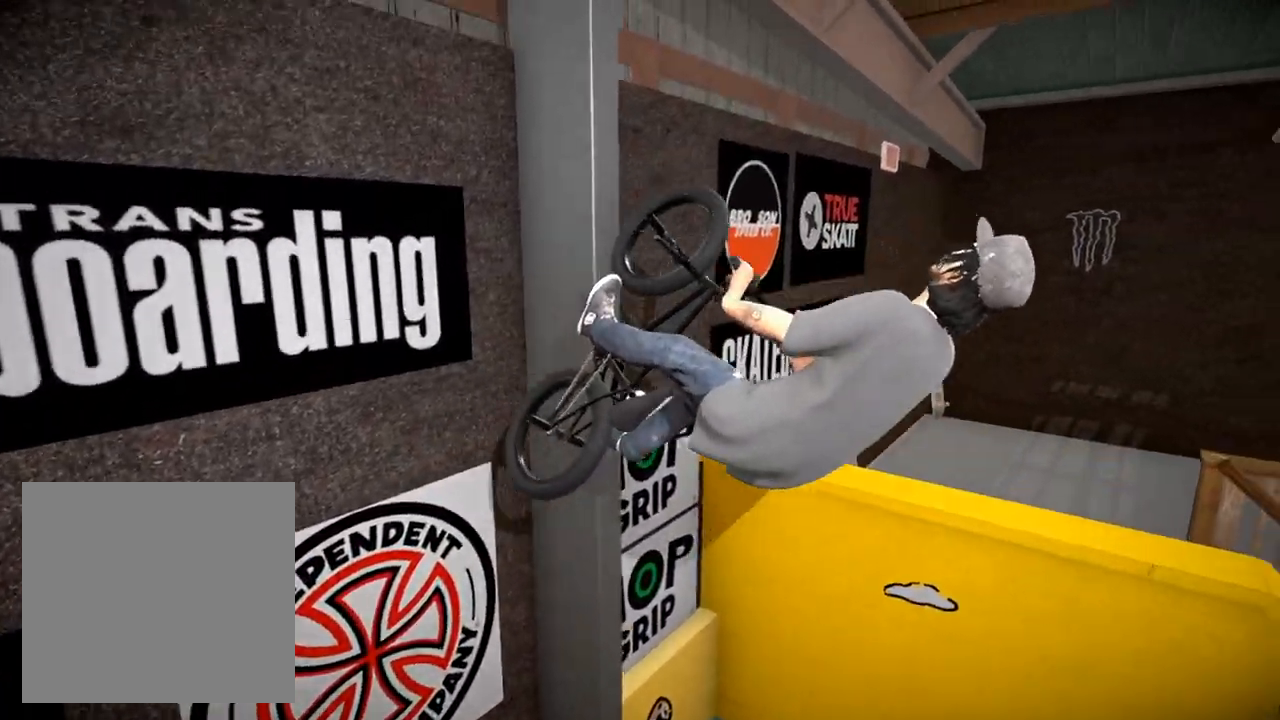
{"buttons": [], "left_stick": "center", "right_stick": "center", "events": [[34, "right_stick", "center"], [334, "left_stick", "left"], [467, "left_stick", "center"]]}
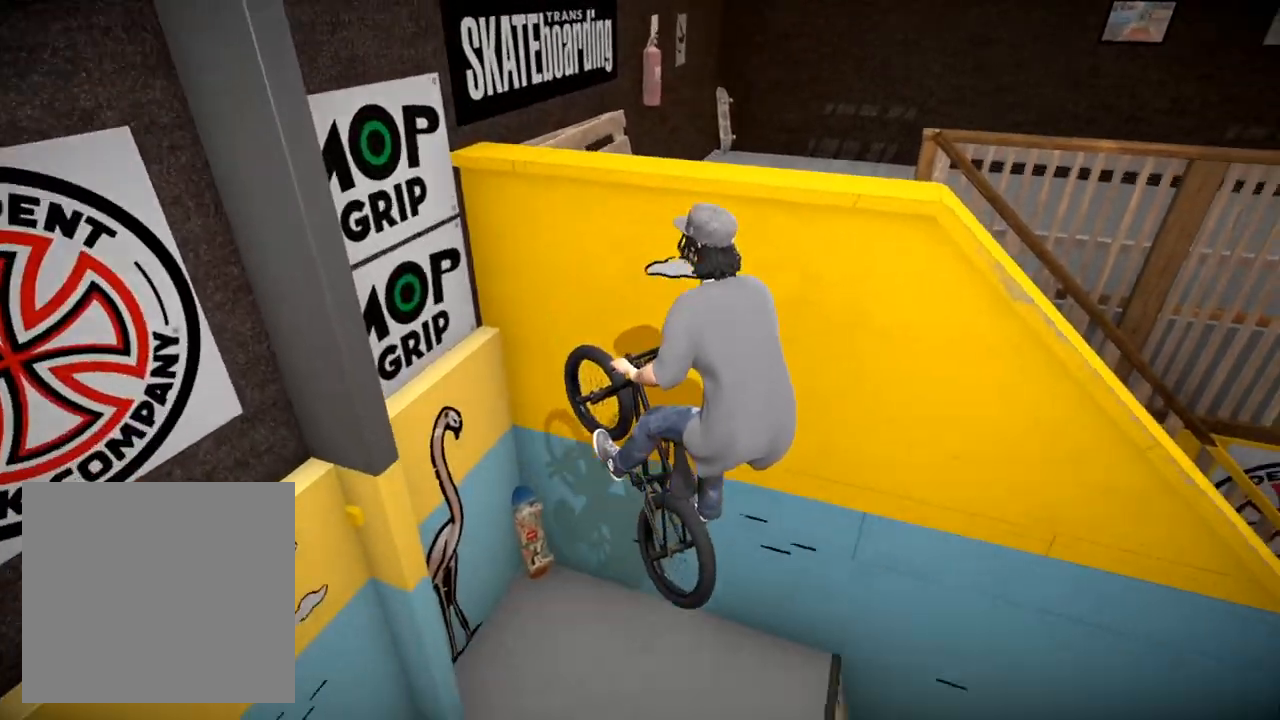
{"buttons": [], "left_stick": "center", "right_stick": "up-right", "events": [[350, "right_stick", "down"], [500, "right_stick", "up-right"]]}
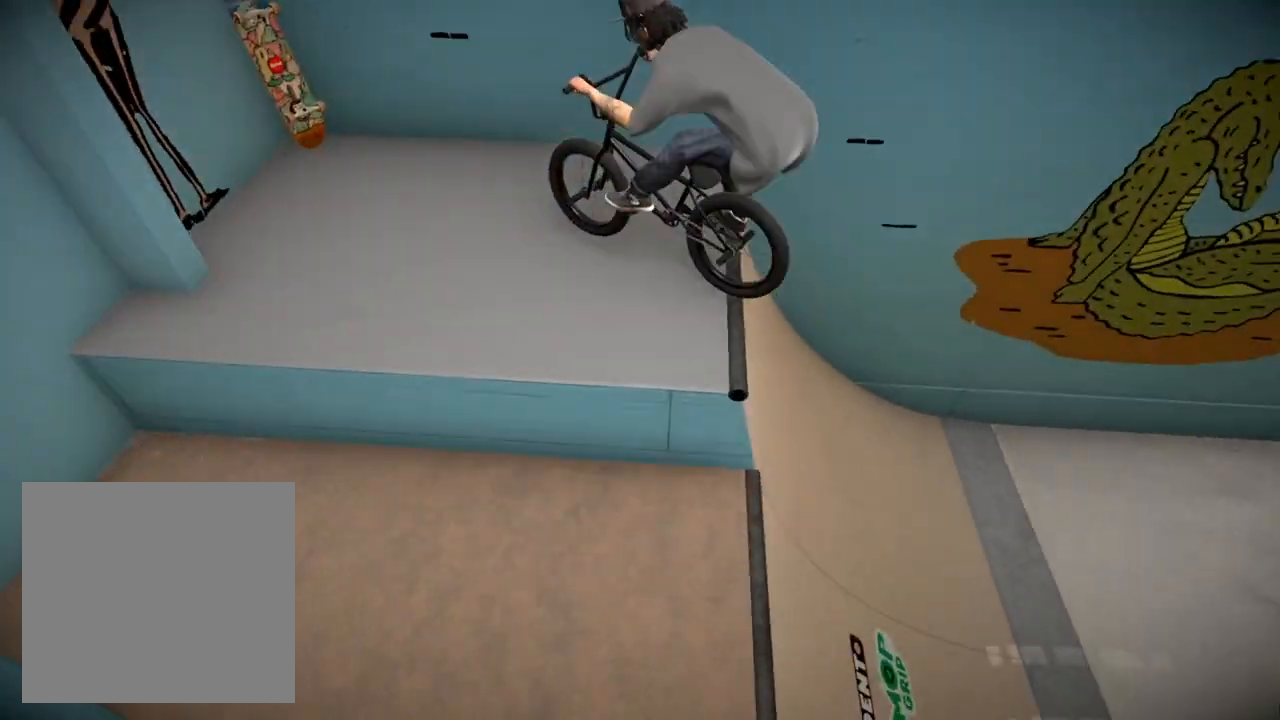
{"buttons": [], "left_stick": "center", "right_stick": "center", "events": [[117, "right_stick", "center"], [167, "right_stick", "down"], [217, "L1", "down"], [234, "left_stick", "up-left"], [367, "right_stick", "center"], [384, "L1", "up"], [384, "left_stick", "center"]]}
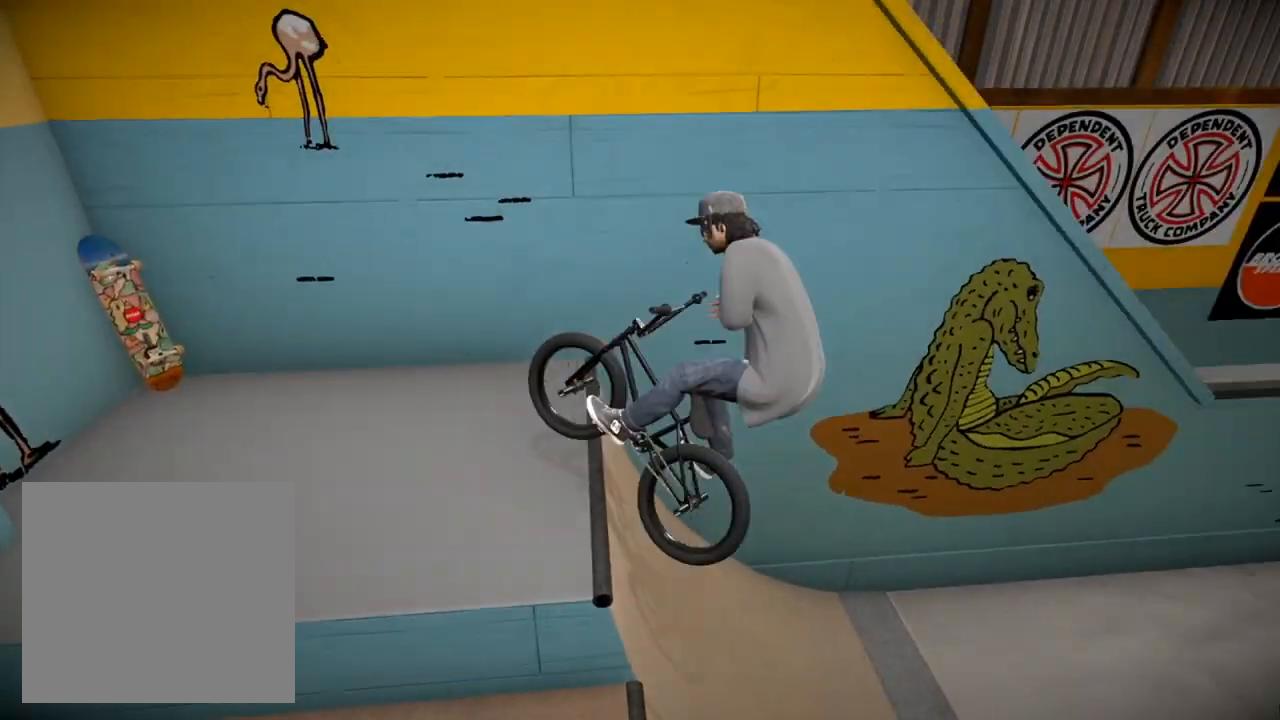
{"buttons": [], "left_stick": "left", "right_stick": "center", "events": [[300, "left_stick", "left"]]}
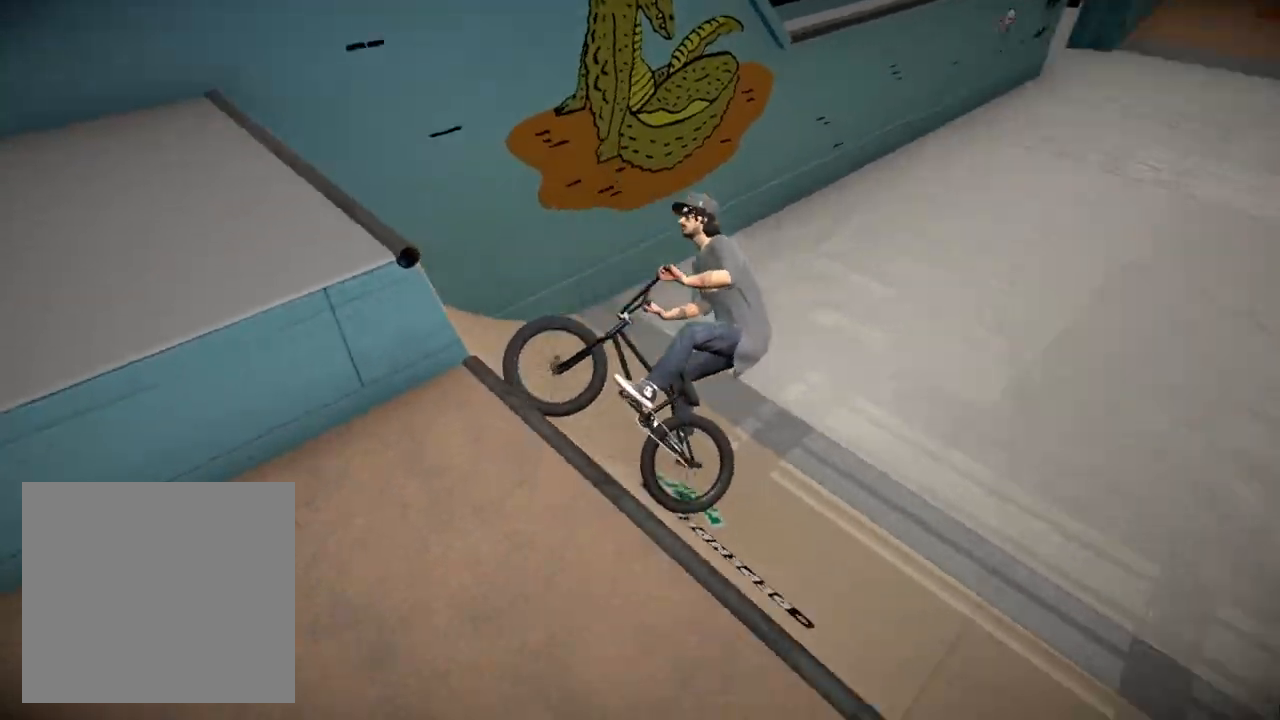
{"buttons": ["A", "L1"], "left_stick": "left", "right_stick": "center", "events": [[117, "left_stick", "center"], [200, "left_stick", "left"], [434, "A", "down"], [434, "L1", "down"]]}
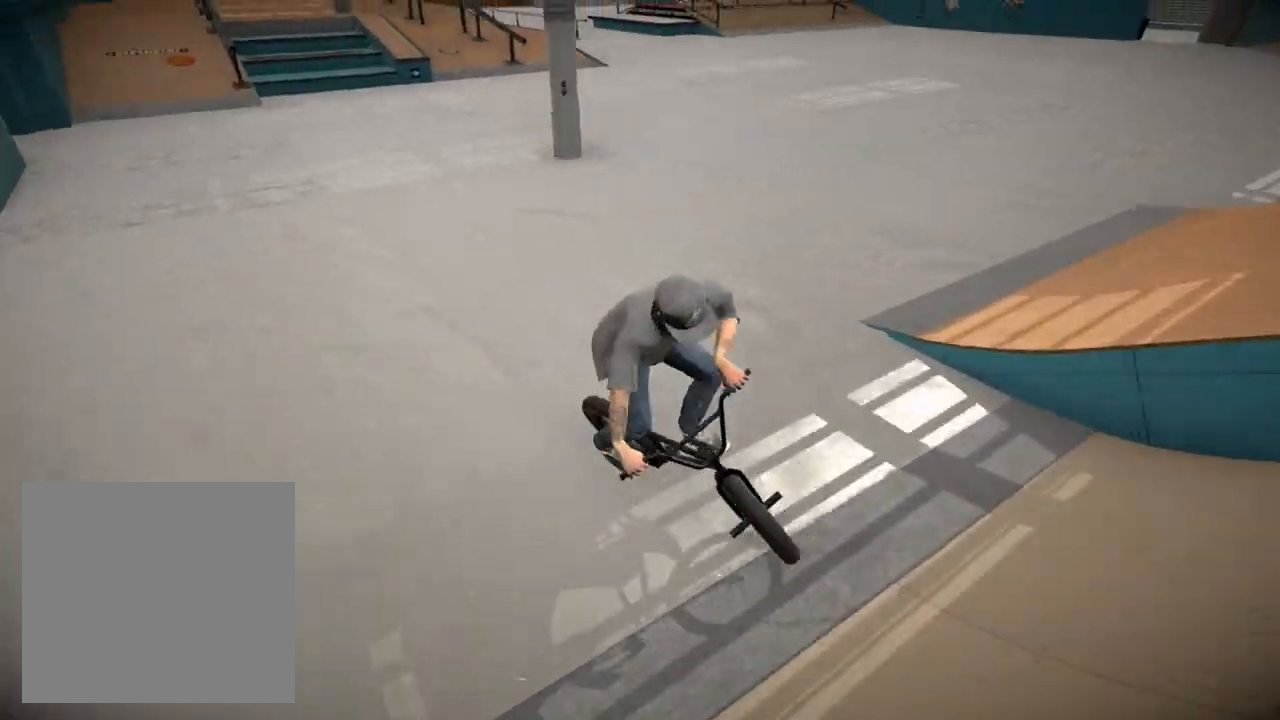
{"buttons": ["A"], "left_stick": "up-right", "right_stick": "center", "events": [[33, "A", "up"], [100, "L1", "up"], [217, "left_stick", "center"], [333, "left_stick", "right"], [383, "left_stick", "up-right"], [500, "A", "down"]]}
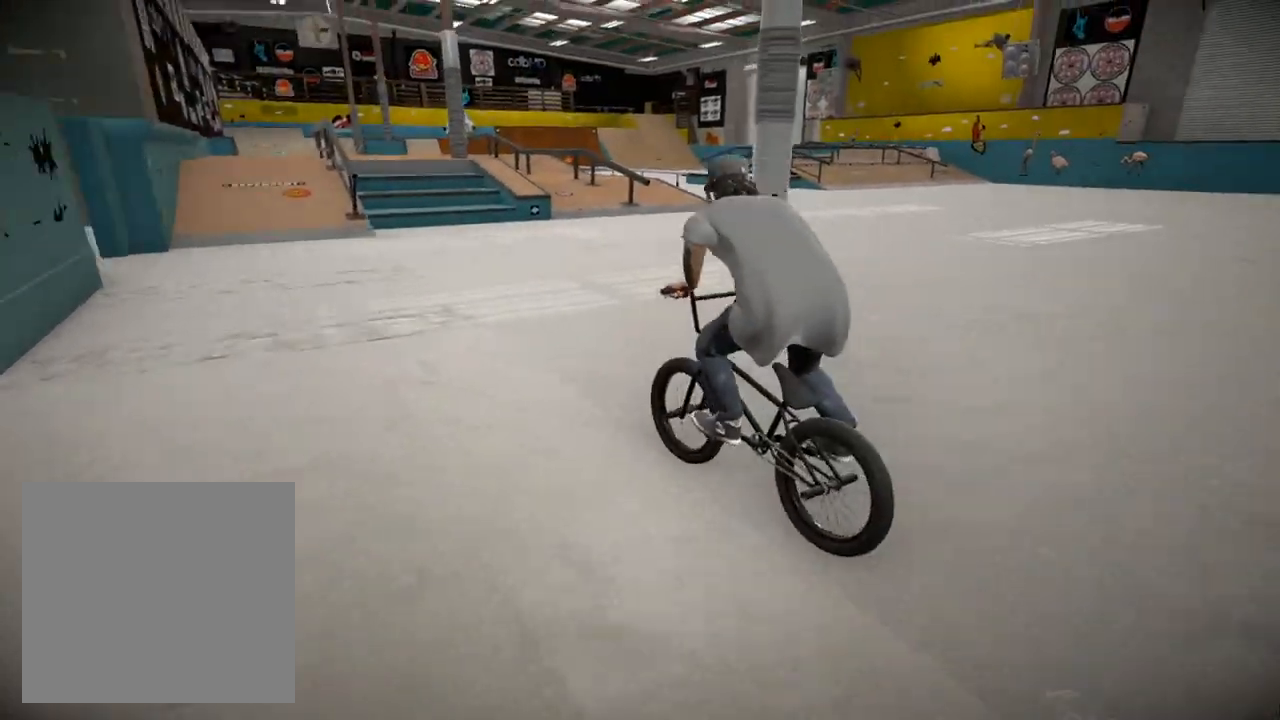
{"buttons": ["A"], "left_stick": "up-right", "right_stick": "center", "events": [[67, "left_stick", "up"], [117, "A", "up"], [200, "left_stick", "up-right"], [234, "A", "down"], [367, "A", "up"], [467, "A", "down"]]}
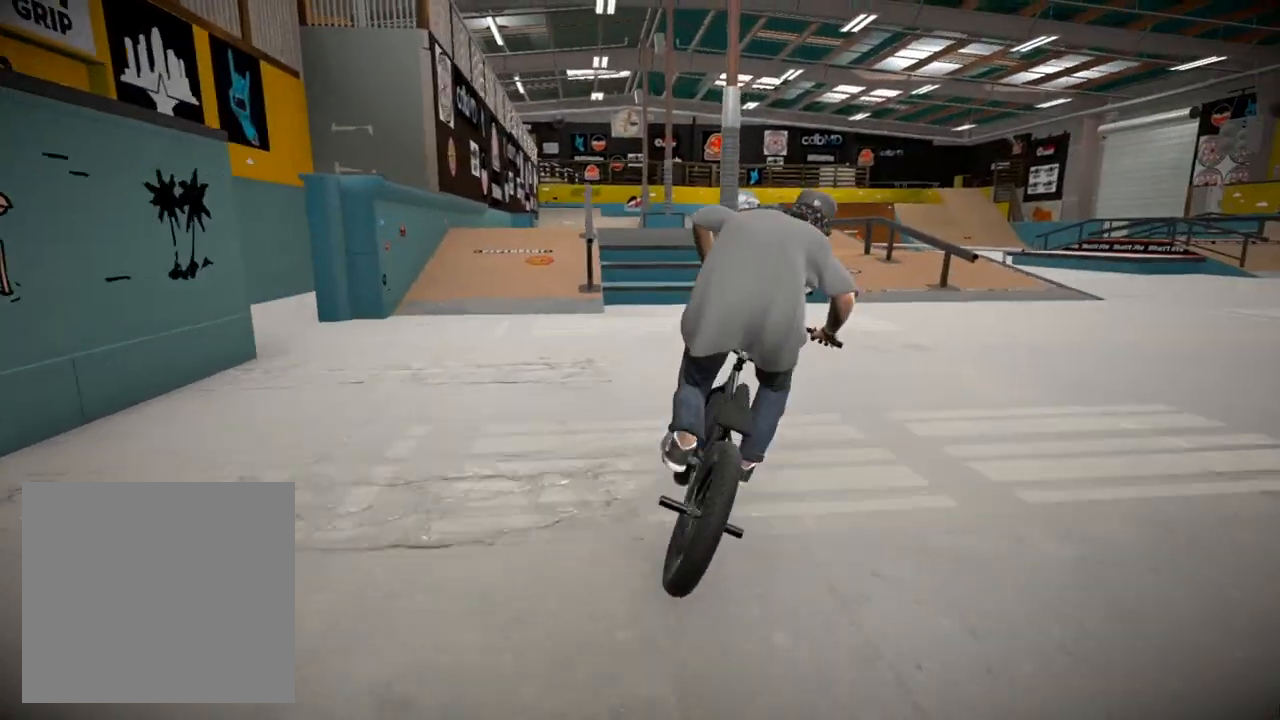
{"buttons": [], "left_stick": "up-left", "right_stick": "center", "events": [[67, "A", "up"], [250, "left_stick", "center"], [384, "left_stick", "left"], [434, "left_stick", "up-left"]]}
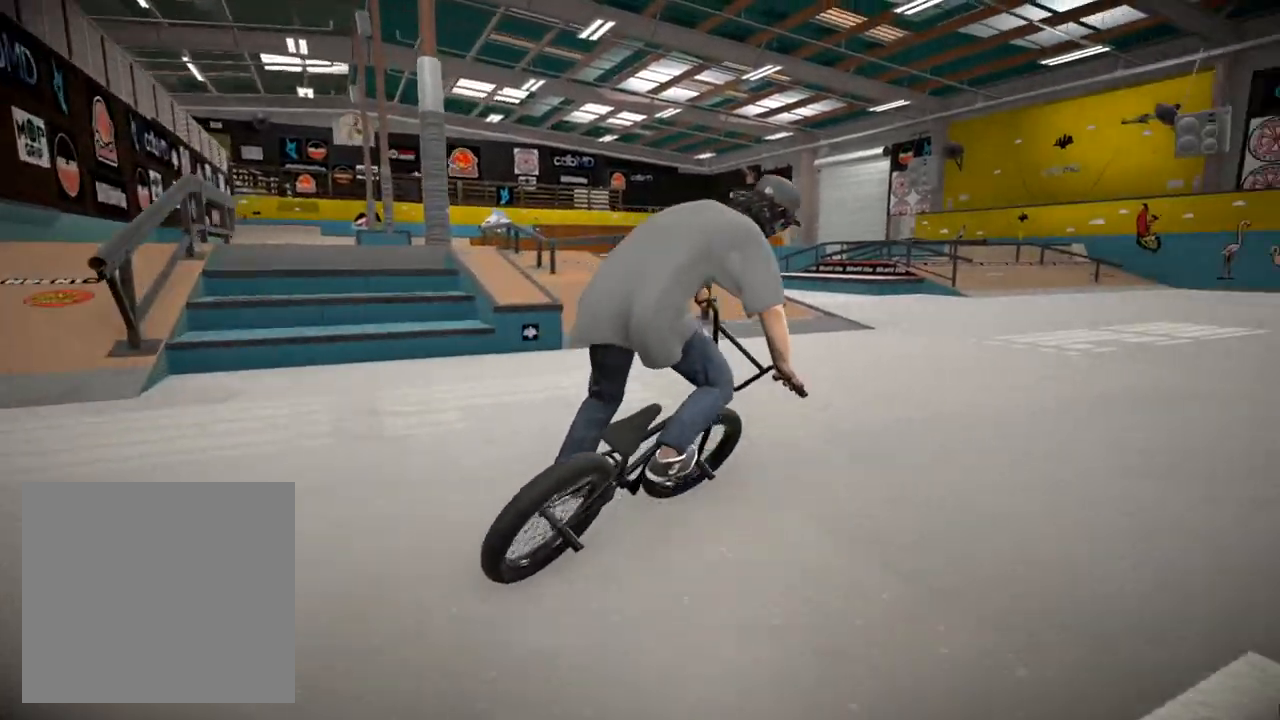
{"buttons": [], "left_stick": "left", "right_stick": "center", "events": [[66, "left_stick", "center"], [383, "left_stick", "left"]]}
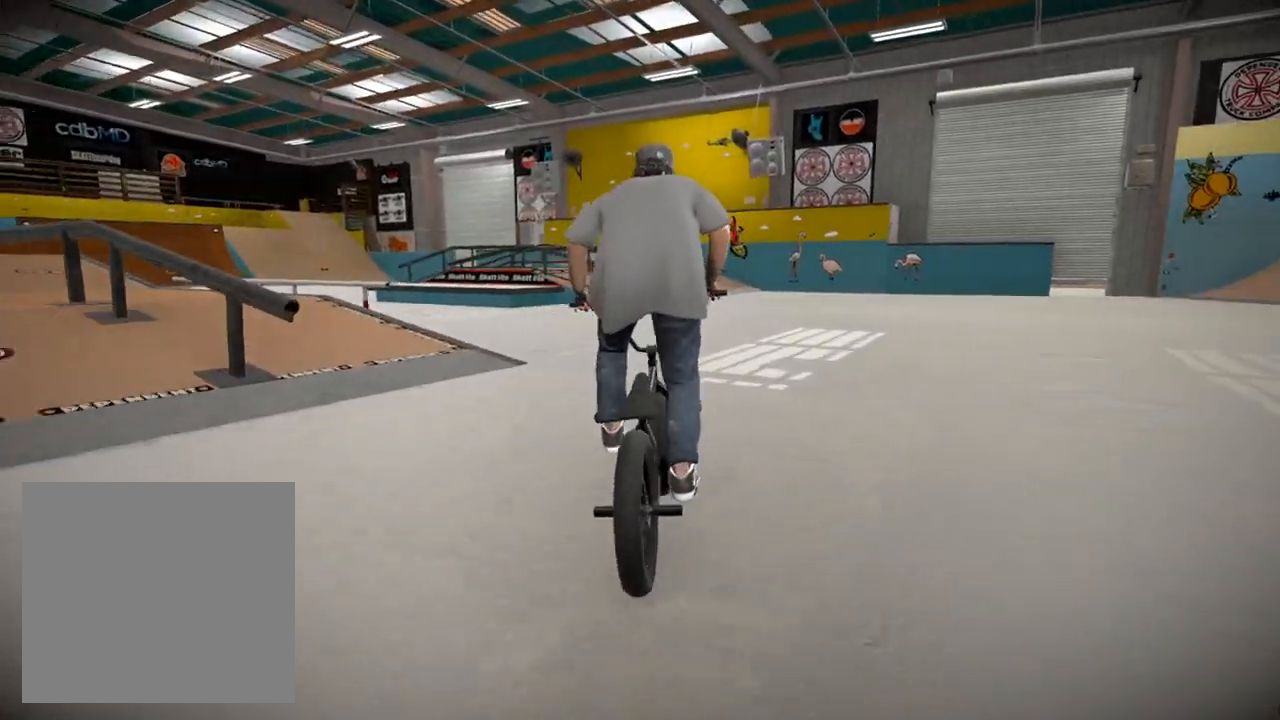
{"buttons": [], "left_stick": "left", "right_stick": "center", "events": [[100, "left_stick", "center"], [400, "left_stick", "left"]]}
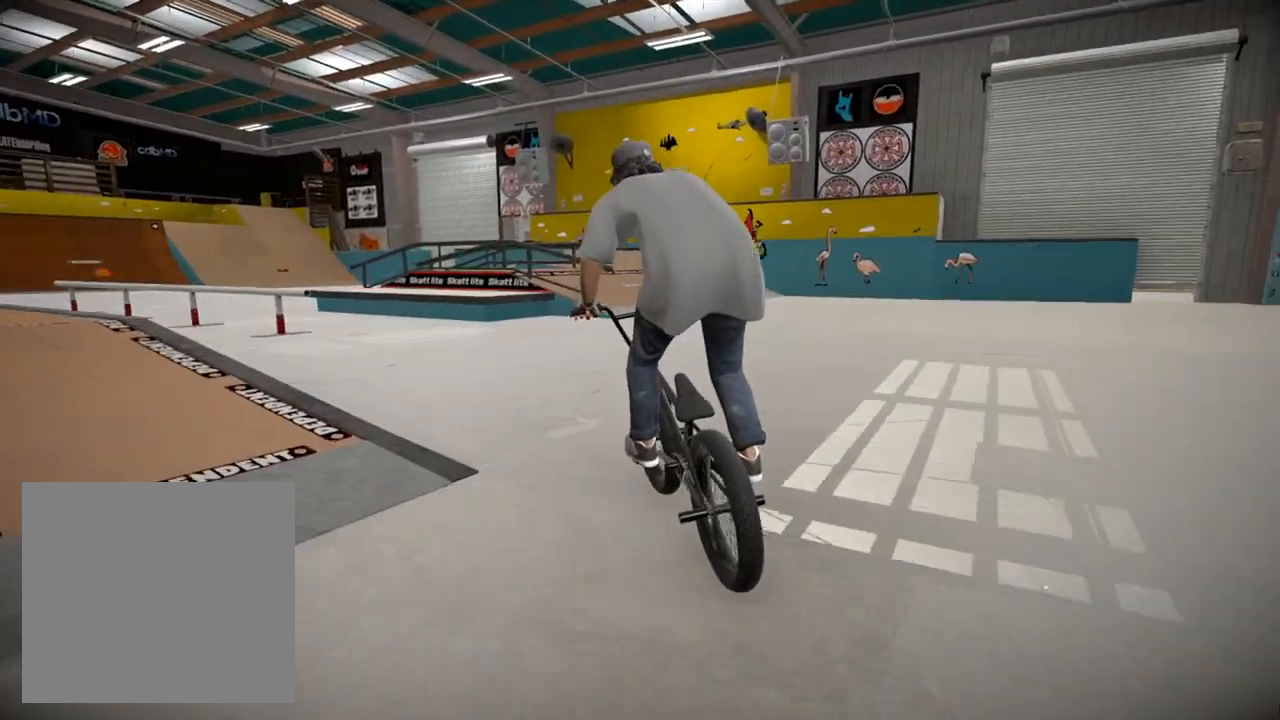
{"buttons": [], "left_stick": "center", "right_stick": "center", "events": [[66, "left_stick", "center"]]}
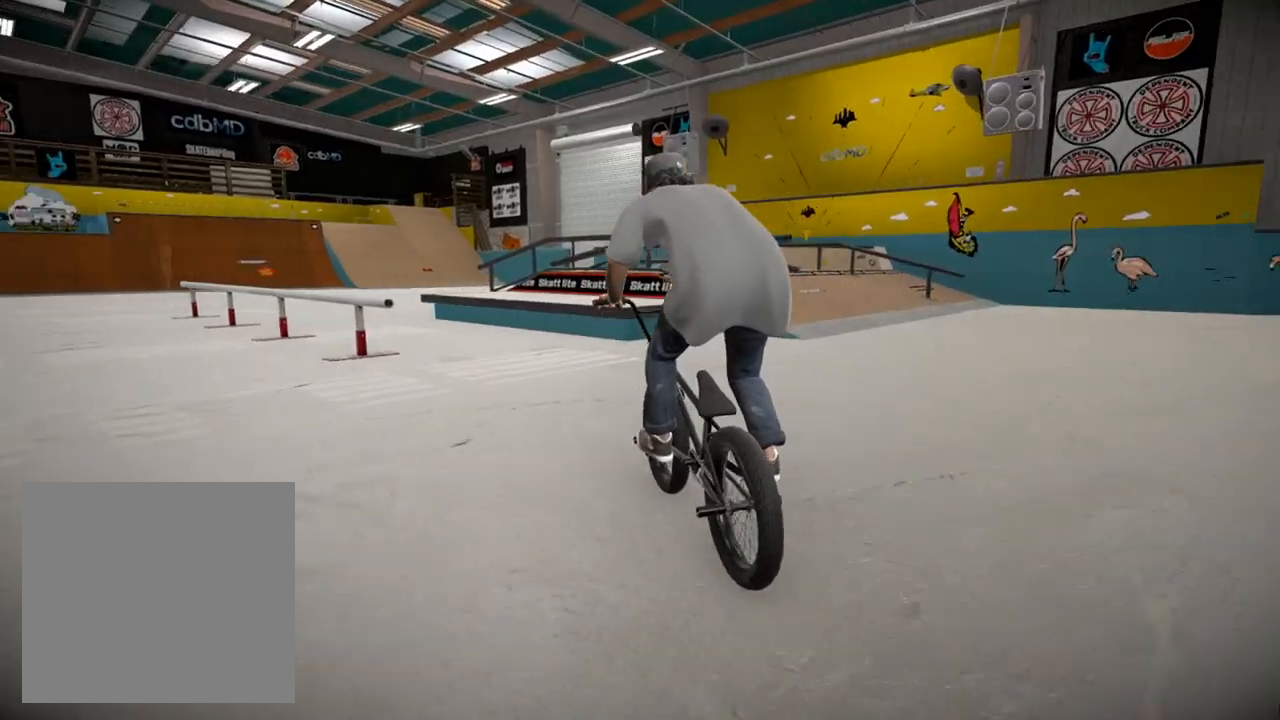
{"buttons": ["DPAD_DOWN"], "left_stick": "center", "right_stick": "center", "events": [[100, "left_stick", "left"], [250, "left_stick", "center"], [384, "DPAD_DOWN", "down"]]}
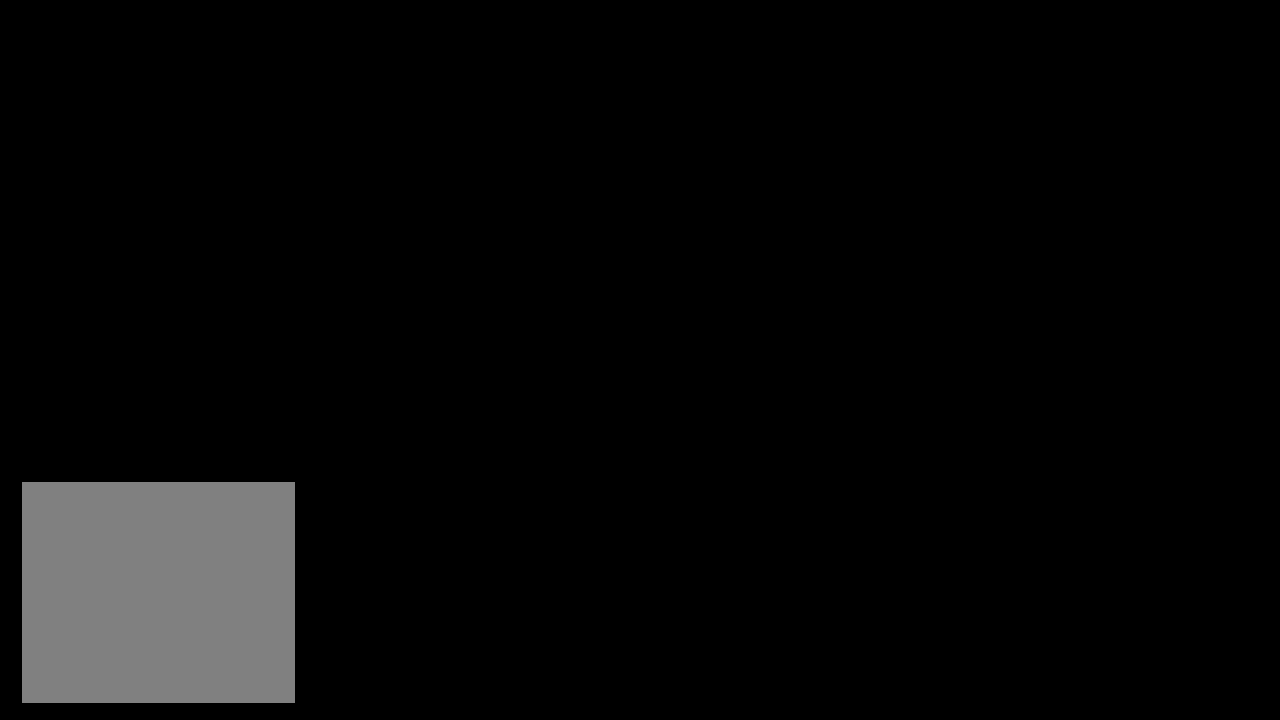
{"buttons": ["A"], "left_stick": "up", "right_stick": "center", "events": [[33, "DPAD_DOWN", "up"], [233, "A", "down"], [317, "left_stick", "up"], [333, "A", "up"], [433, "A", "down"]]}
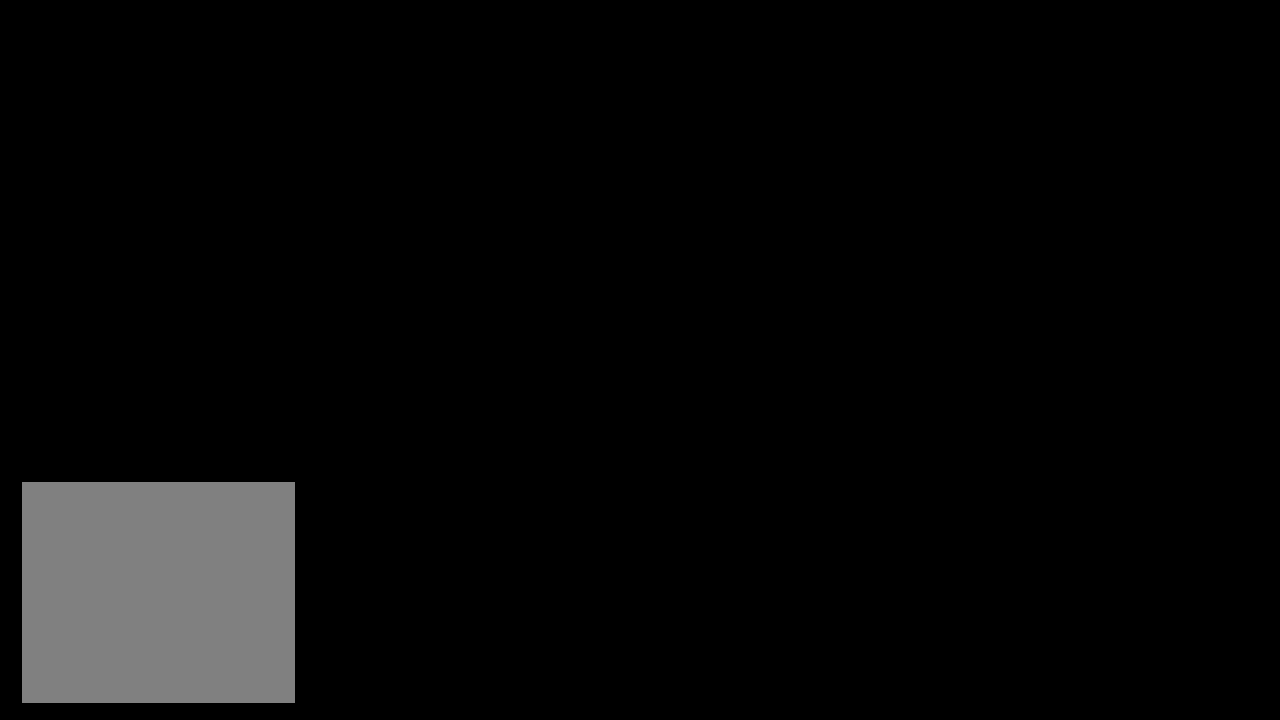
{"buttons": [], "left_stick": "up-right", "right_stick": "center", "events": [[17, "A", "up"], [133, "A", "down"], [184, "left_stick", "up-right"], [234, "A", "up"], [334, "A", "down"], [467, "A", "up"]]}
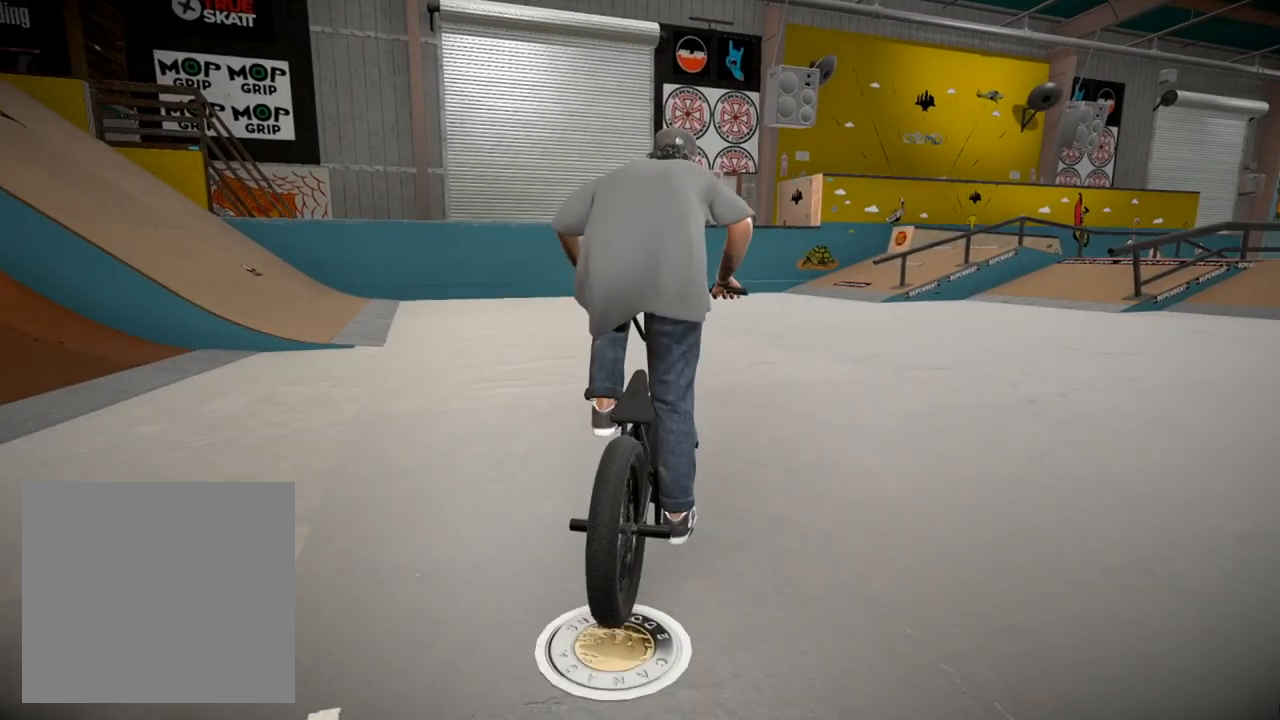
{"buttons": ["A"], "left_stick": "up-right", "right_stick": "center", "events": [[50, "A", "down"], [150, "A", "up"], [250, "A", "down"], [367, "A", "up"], [450, "A", "down"]]}
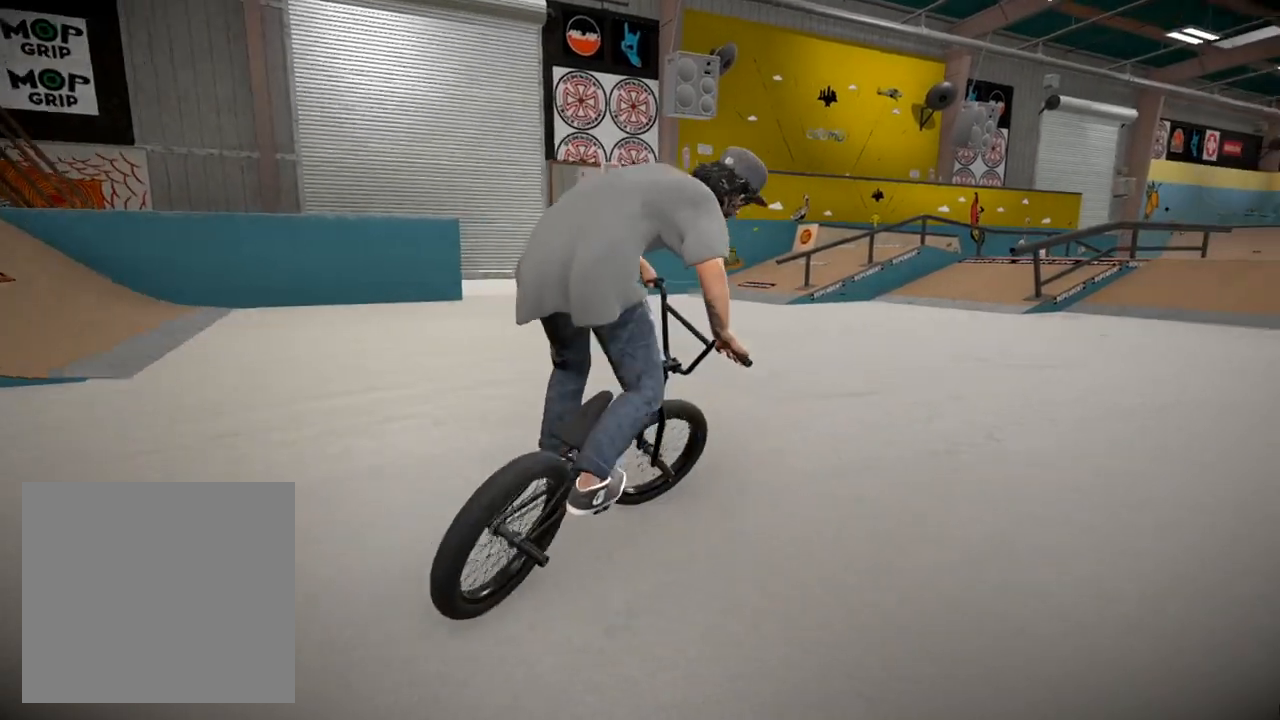
{"buttons": [], "left_stick": "up-right", "right_stick": "center", "events": [[50, "left_stick", "up"], [67, "A", "up"], [150, "A", "down"], [267, "A", "up"], [267, "left_stick", "up-right"], [367, "A", "down"], [467, "A", "up"]]}
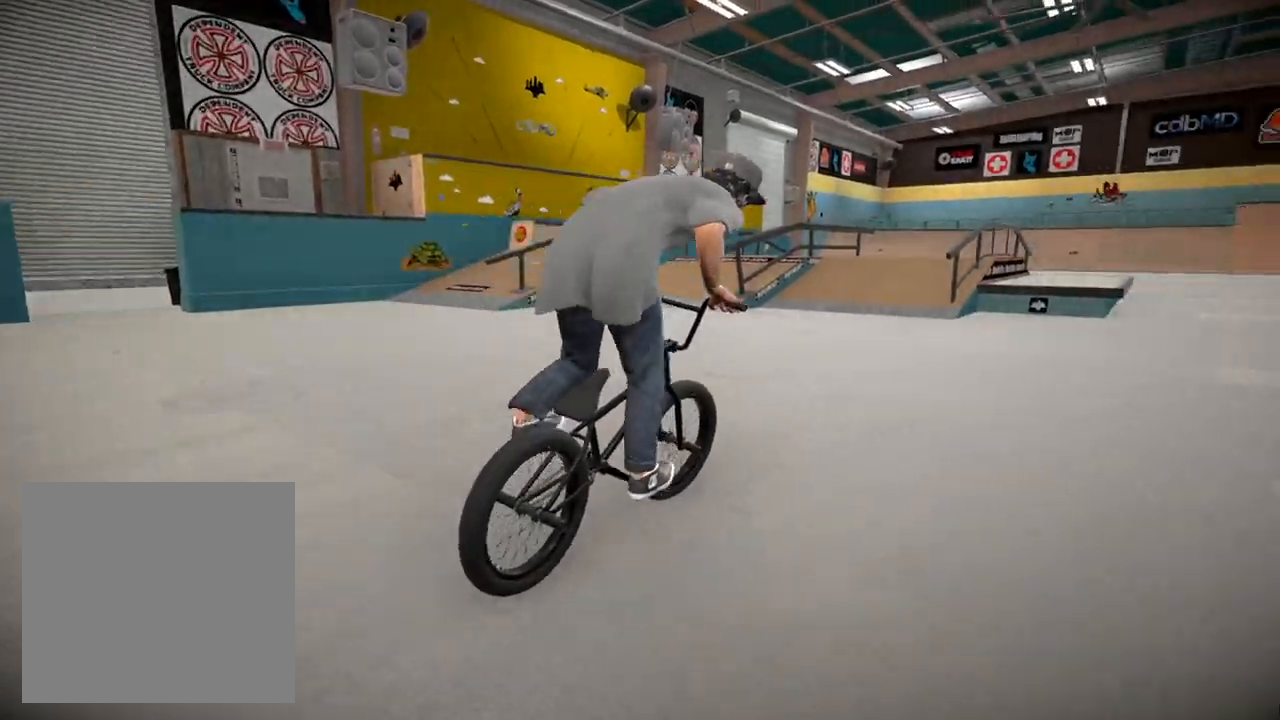
{"buttons": ["A"], "left_stick": "up", "right_stick": "center", "events": [[66, "A", "down"], [183, "A", "up"], [250, "left_stick", "up"], [266, "A", "down"], [383, "A", "up"], [467, "A", "down"]]}
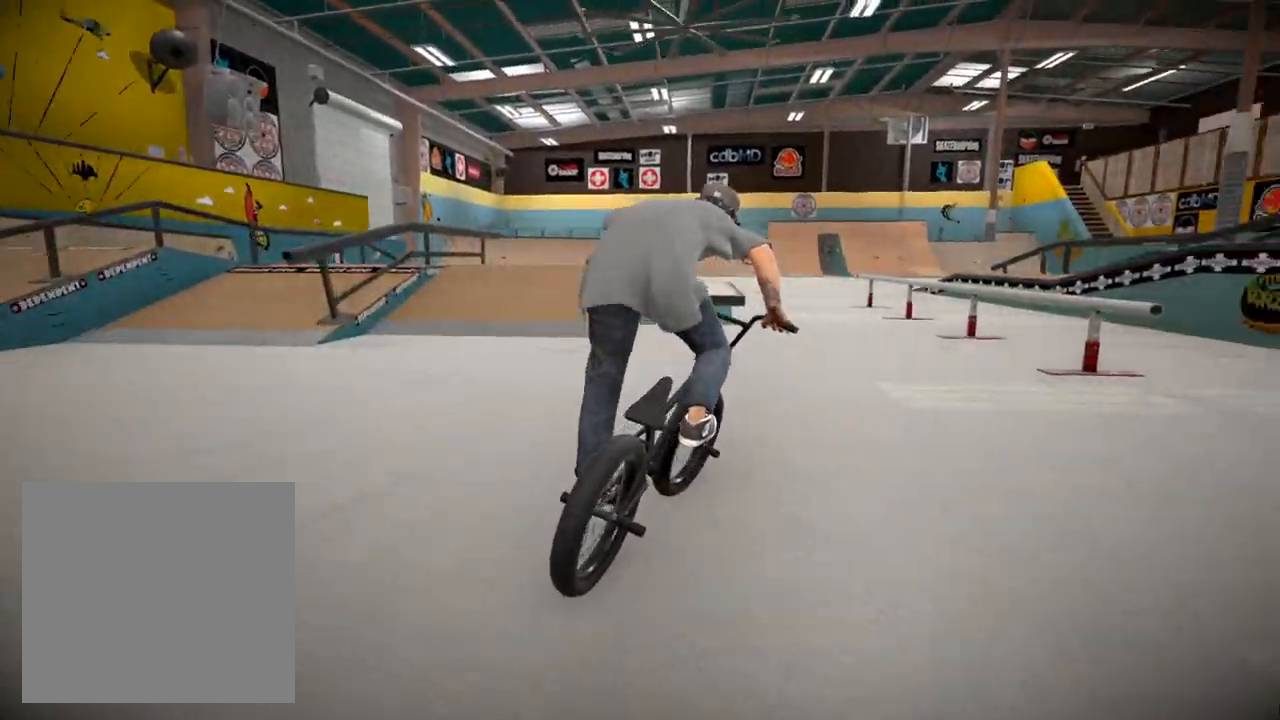
{"buttons": [], "left_stick": "up", "right_stick": "center", "events": [[67, "A", "up"], [67, "left_stick", "up-left"], [167, "A", "down"], [250, "left_stick", "up"], [267, "A", "up"], [350, "A", "down"], [450, "A", "up"]]}